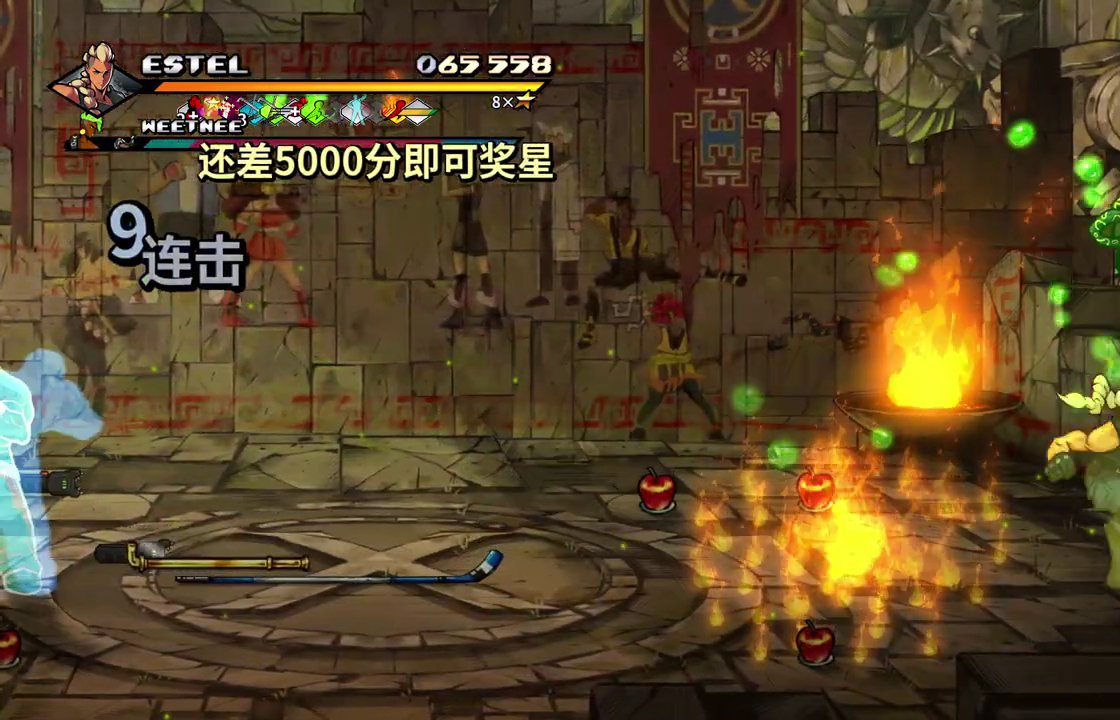
Gameplay with a controller (PlayStation layout); each line is a JSON object with the inputs held at the frame after it. "events" lists button and stick changes between this image and that frame as [ms after this image, input, new state], when the widget could be followed in between. Not read: L3 R3 left_stick right_stick.
{"buttons": [], "events": [[17, "DPAD_LEFT", "down"], [50, "SQUARE", "up"], [100, "SQUARE", "down"], [133, "DPAD_LEFT", "up"], [183, "DPAD_LEFT", "down"], [200, "SQUARE", "up"], [250, "SQUARE", "down"], [333, "SQUARE", "up"], [350, "DPAD_LEFT", "up"], [400, "DPAD_LEFT", "down"], [400, "SQUARE", "down"], [483, "SQUARE", "up"], [500, "DPAD_LEFT", "up"]]}
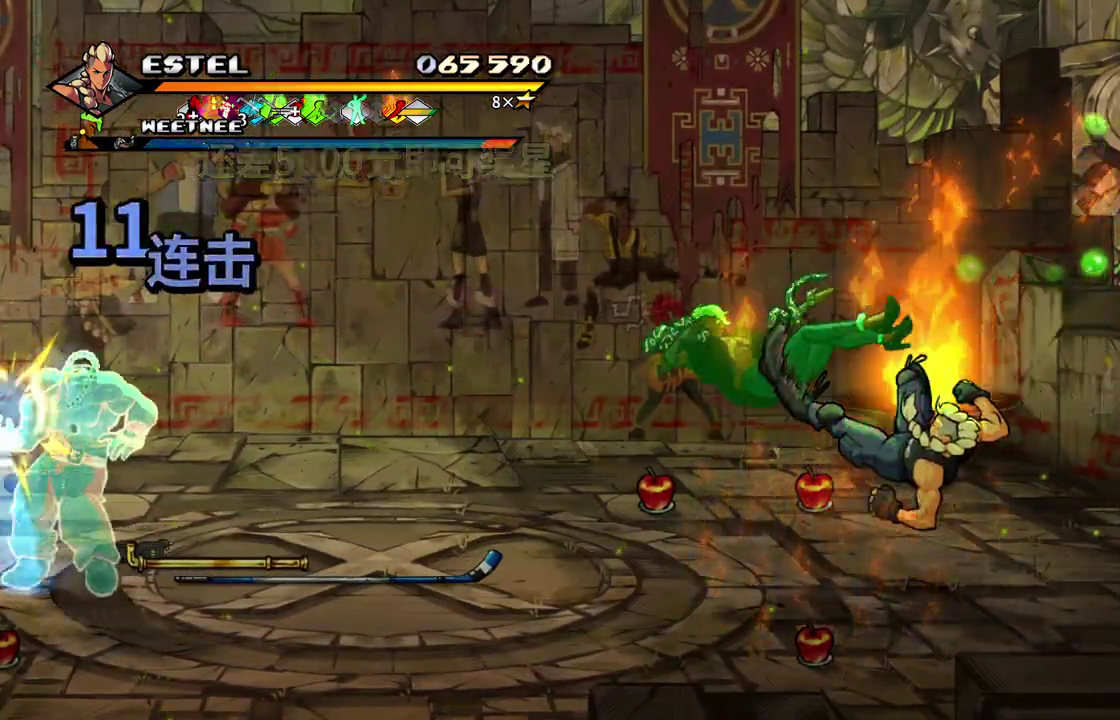
{"buttons": ["SQUARE", "DPAD_LEFT"], "events": [[33, "SQUARE", "down"], [50, "DPAD_LEFT", "down"], [117, "DPAD_LEFT", "up"], [117, "SQUARE", "up"], [167, "SQUARE", "down"], [183, "DPAD_LEFT", "down"], [250, "SQUARE", "up"], [300, "SQUARE", "down"]]}
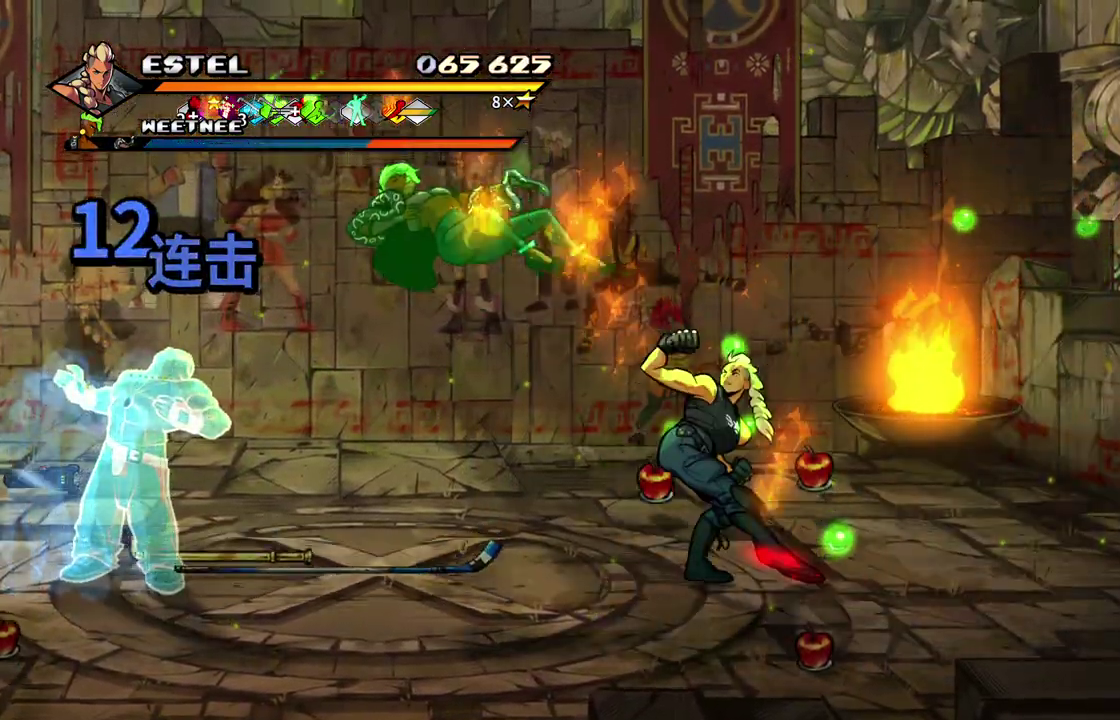
{"buttons": ["SQUARE", "DPAD_LEFT"], "events": []}
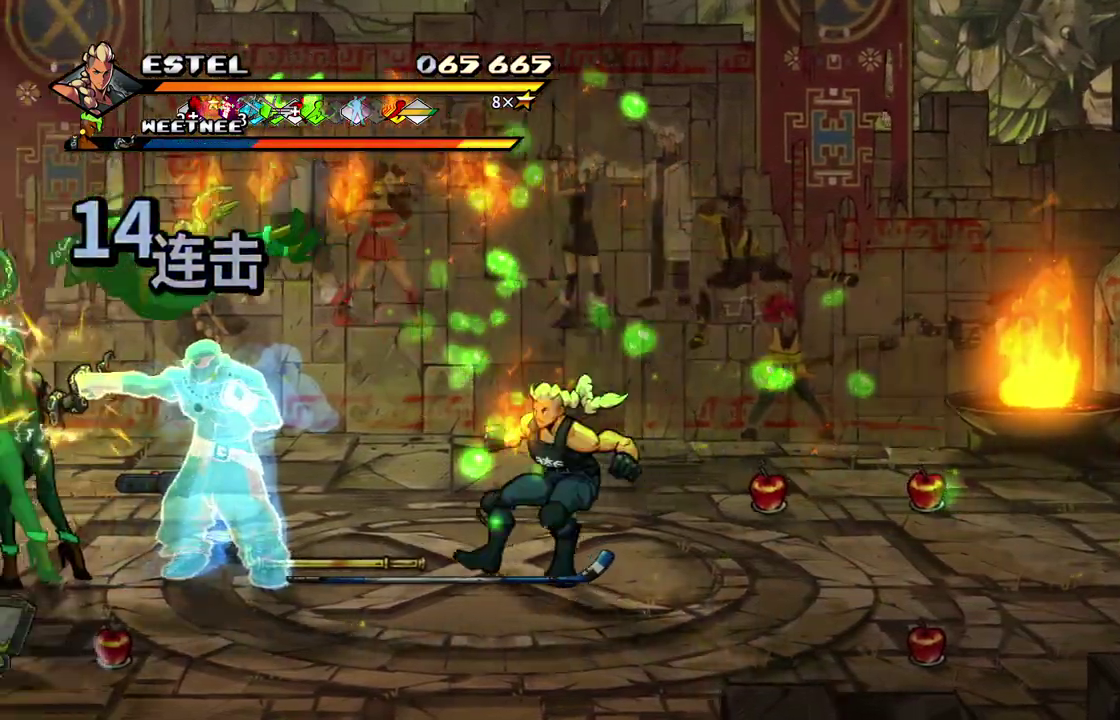
{"buttons": ["DPAD_LEFT"], "events": [[17, "SQUARE", "up"], [100, "SQUARE", "down"], [267, "DPAD_LEFT", "up"], [317, "DPAD_LEFT", "down"], [350, "SQUARE", "up"], [400, "SQUARE", "down"], [433, "DPAD_LEFT", "up"], [483, "DPAD_LEFT", "down"], [483, "SQUARE", "up"]]}
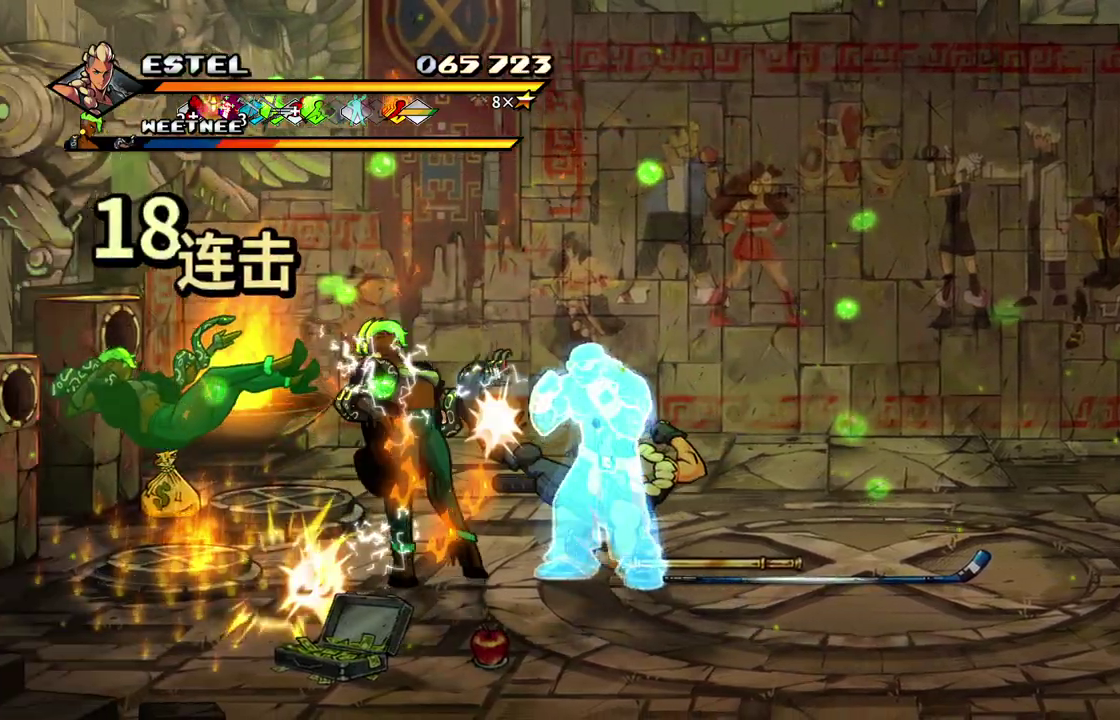
{"buttons": ["SQUARE", "DPAD_LEFT"], "events": [[50, "SQUARE", "down"], [67, "DPAD_LEFT", "up"], [133, "SQUARE", "up"], [150, "DPAD_LEFT", "down"], [183, "SQUARE", "down"], [267, "SQUARE", "up"], [317, "SQUARE", "down"]]}
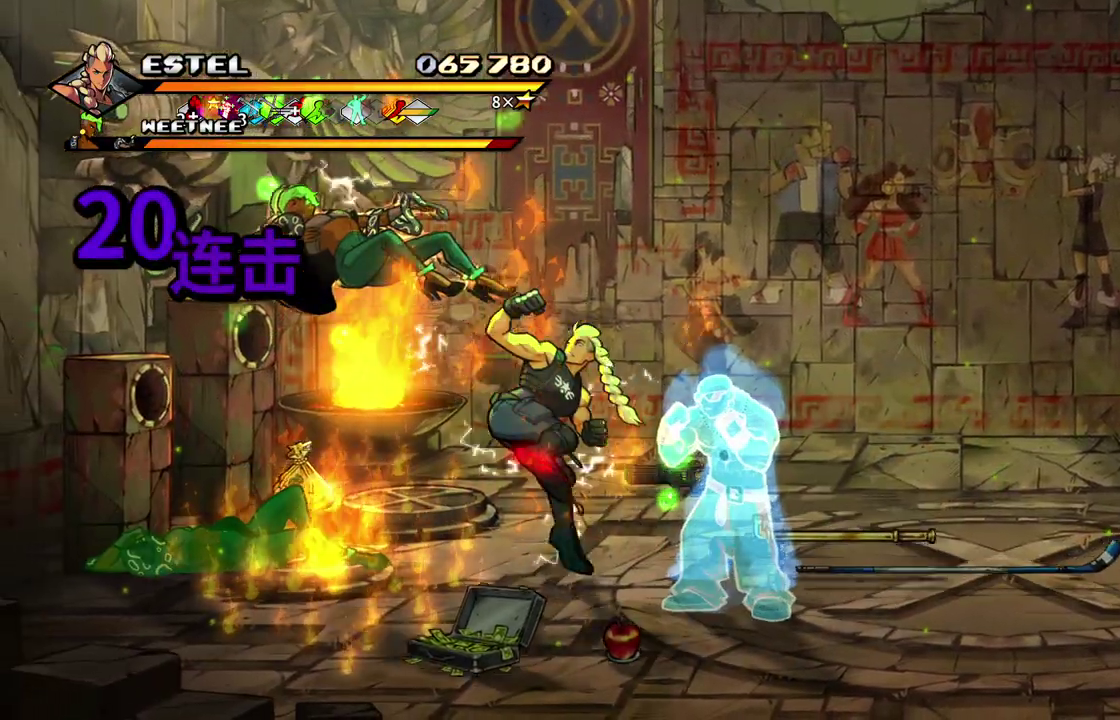
{"buttons": ["DPAD_RIGHT"], "events": [[333, "DPAD_LEFT", "up"], [450, "DPAD_RIGHT", "down"], [500, "SQUARE", "up"]]}
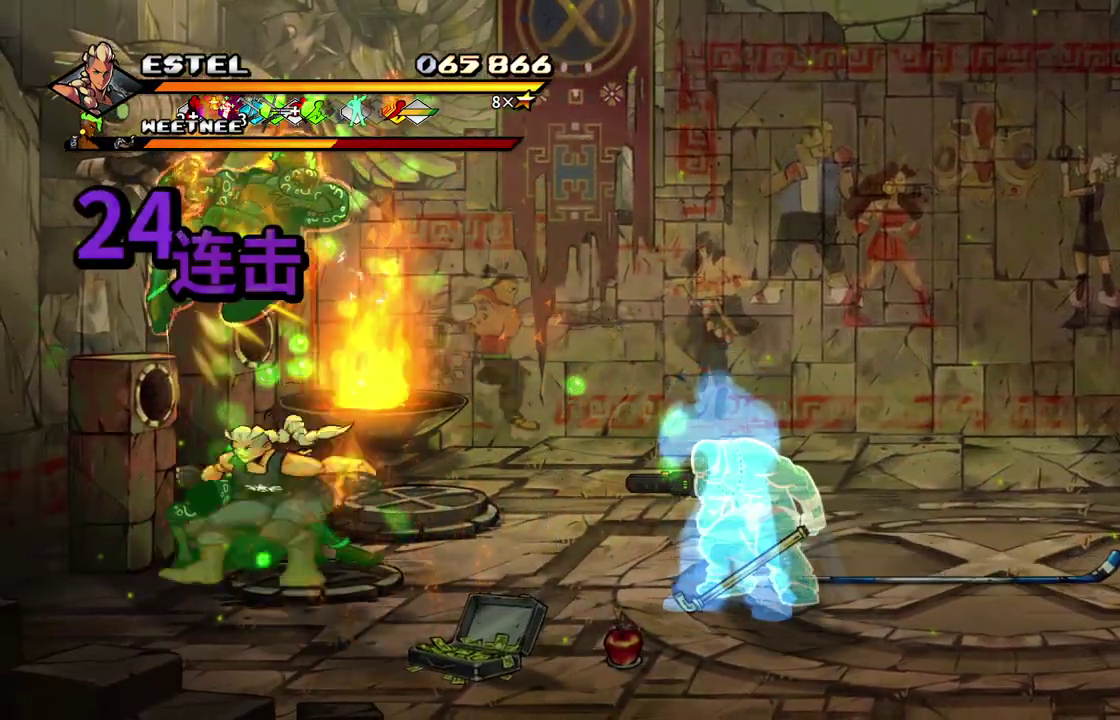
{"buttons": [], "events": [[100, "SQUARE", "down"], [167, "SQUARE", "up"], [217, "SQUARE", "down"], [317, "SQUARE", "up"], [367, "DPAD_RIGHT", "up"], [367, "SQUARE", "down"], [433, "DPAD_RIGHT", "down"], [467, "SQUARE", "up"], [500, "DPAD_RIGHT", "up"]]}
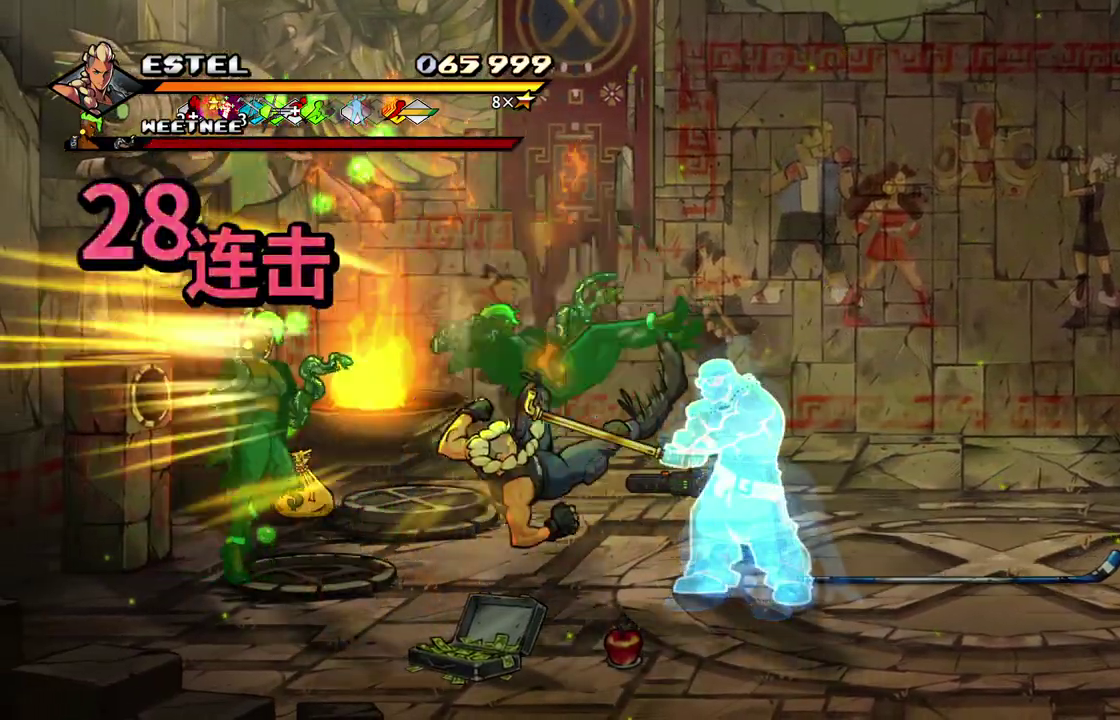
{"buttons": ["SQUARE", "DPAD_RIGHT"], "events": [[17, "SQUARE", "down"], [67, "DPAD_RIGHT", "down"], [117, "SQUARE", "up"], [167, "SQUARE", "down"]]}
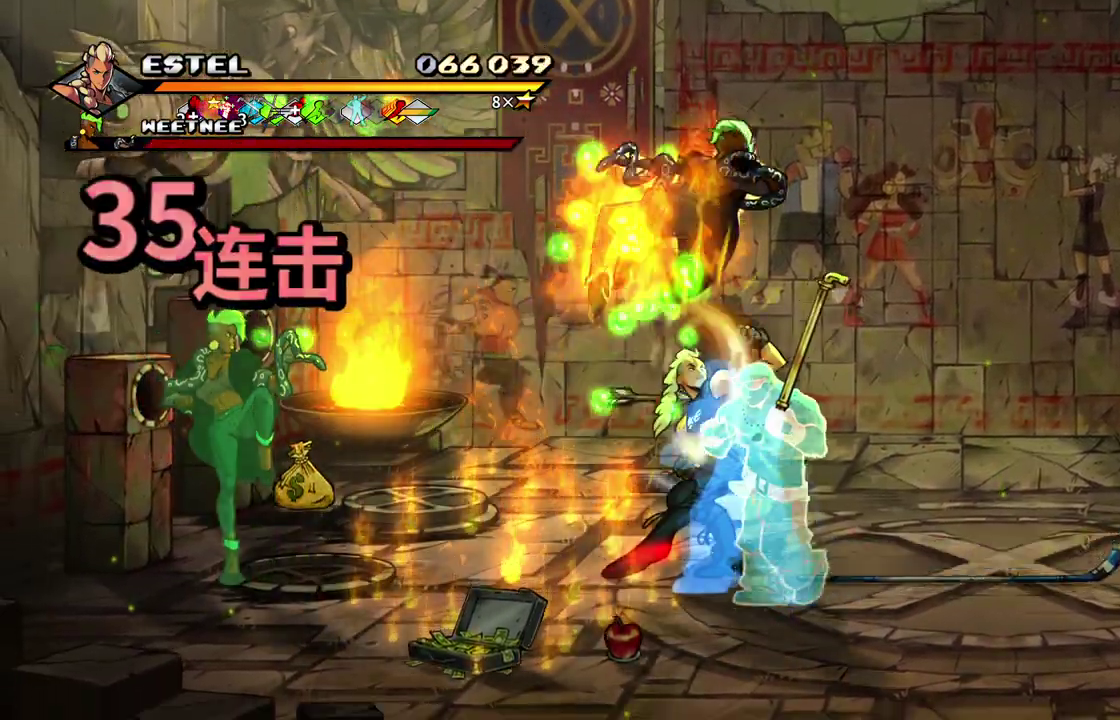
{"buttons": ["SQUARE"], "events": [[350, "DPAD_RIGHT", "up"]]}
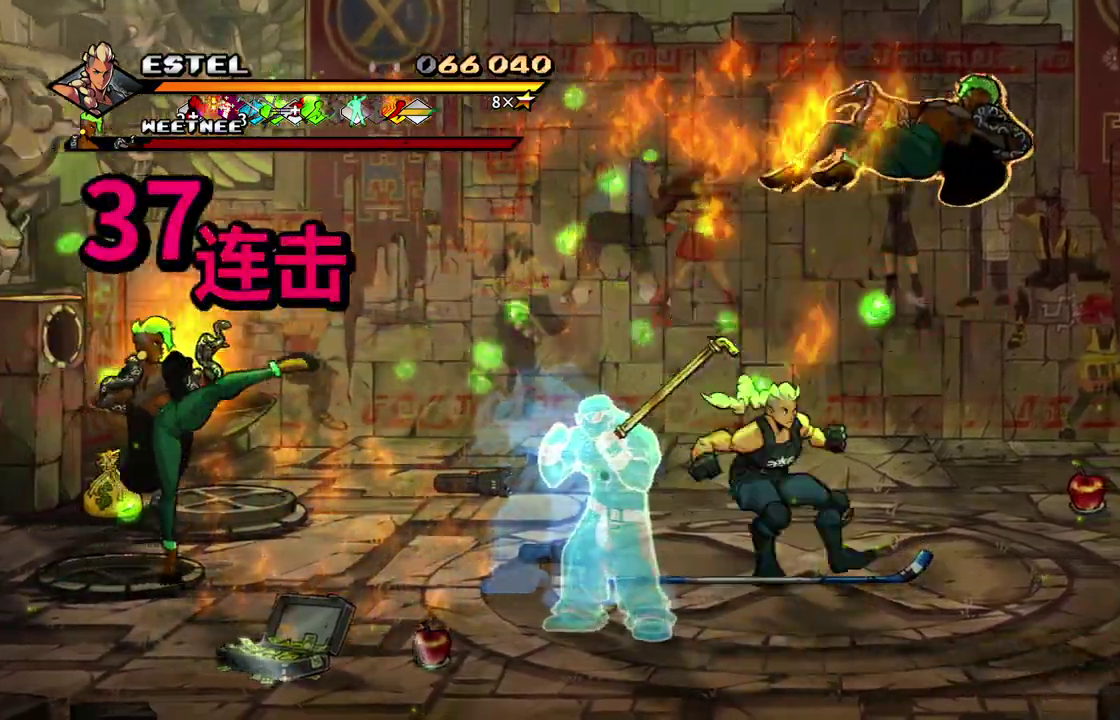
{"buttons": ["DPAD_LEFT"], "events": [[17, "DPAD_LEFT", "down"], [33, "SQUARE", "up"], [183, "SQUARE", "down"], [400, "DPAD_LEFT", "up"], [483, "DPAD_LEFT", "down"], [483, "SQUARE", "up"]]}
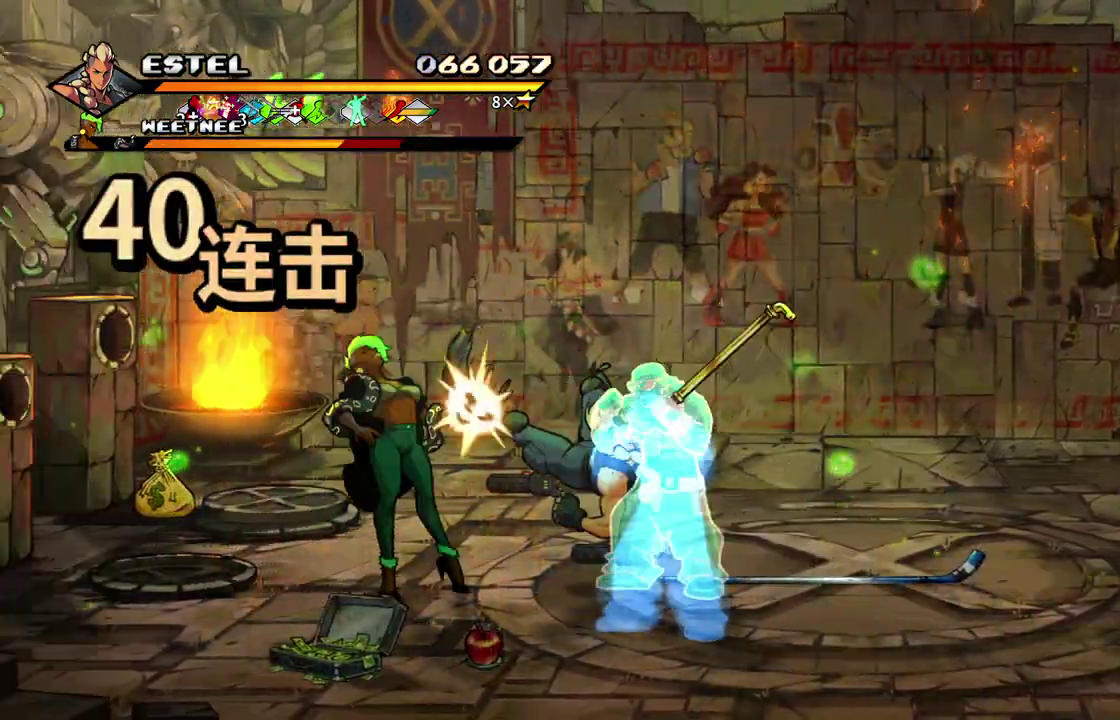
{"buttons": ["SQUARE", "DPAD_LEFT"], "events": [[67, "DPAD_LEFT", "up"], [67, "SQUARE", "down"], [117, "DPAD_LEFT", "down"], [133, "SQUARE", "up"], [200, "DPAD_LEFT", "up"], [200, "SQUARE", "down"], [267, "DPAD_LEFT", "down"], [433, "SQUARE", "up"], [483, "SQUARE", "down"]]}
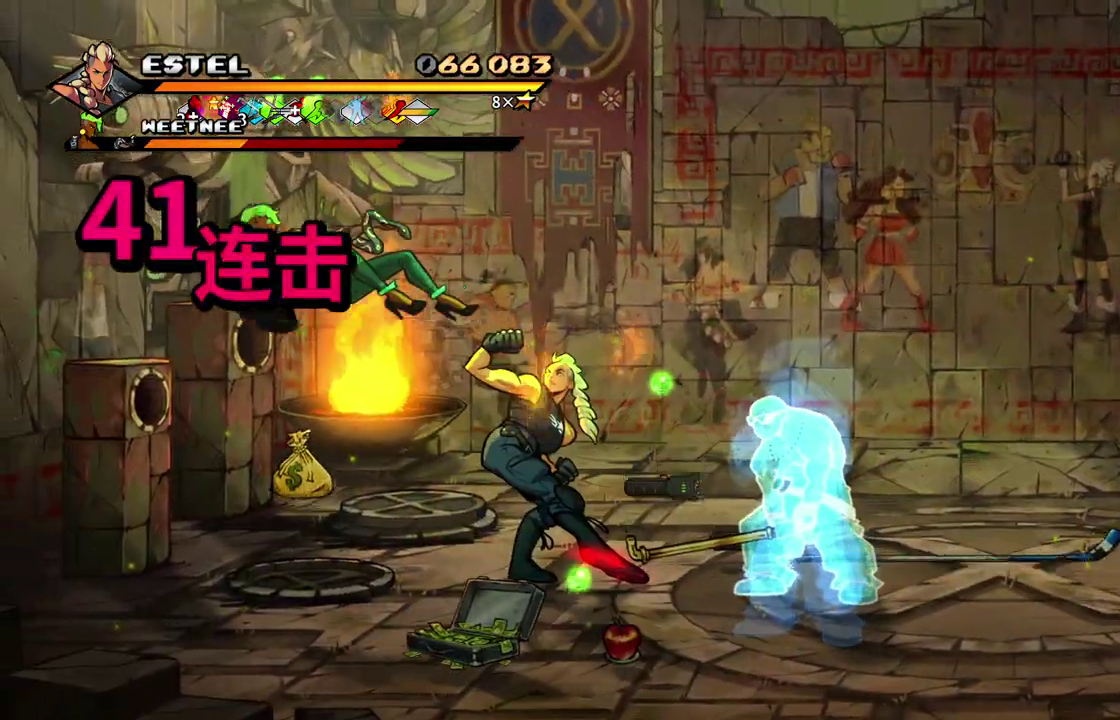
{"buttons": ["DPAD_RIGHT"], "events": [[350, "DPAD_LEFT", "up"], [450, "DPAD_RIGHT", "down"], [500, "SQUARE", "up"]]}
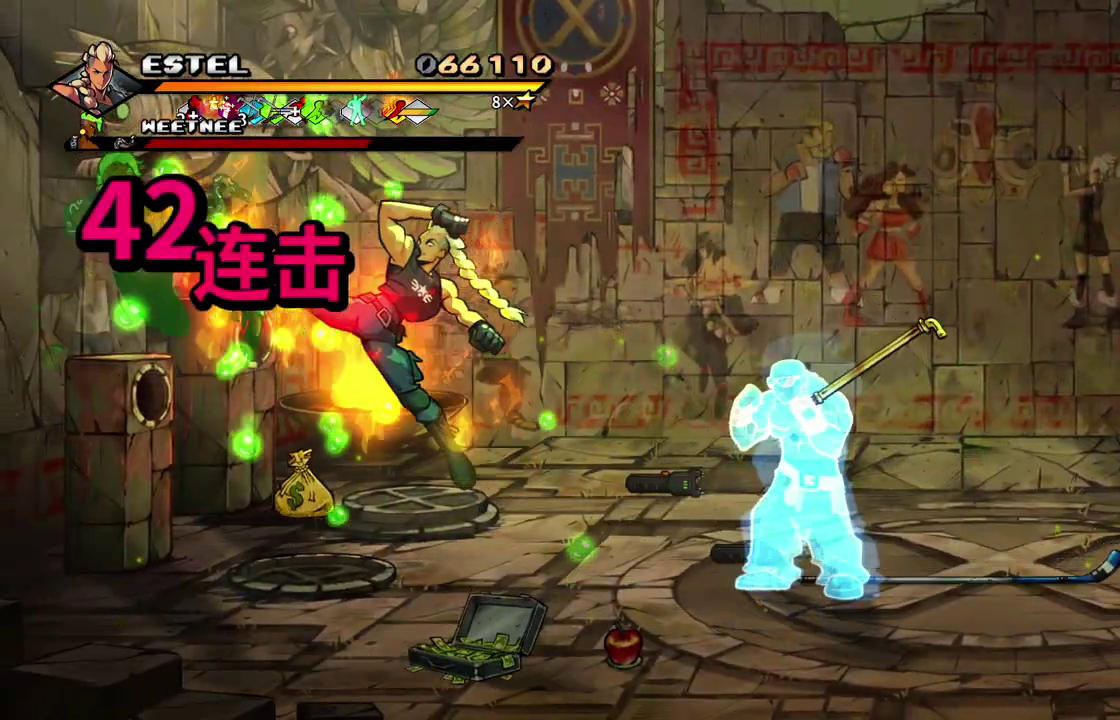
{"buttons": [], "events": [[50, "DPAD_RIGHT", "up"], [117, "DPAD_RIGHT", "down"], [233, "DPAD_RIGHT", "up"]]}
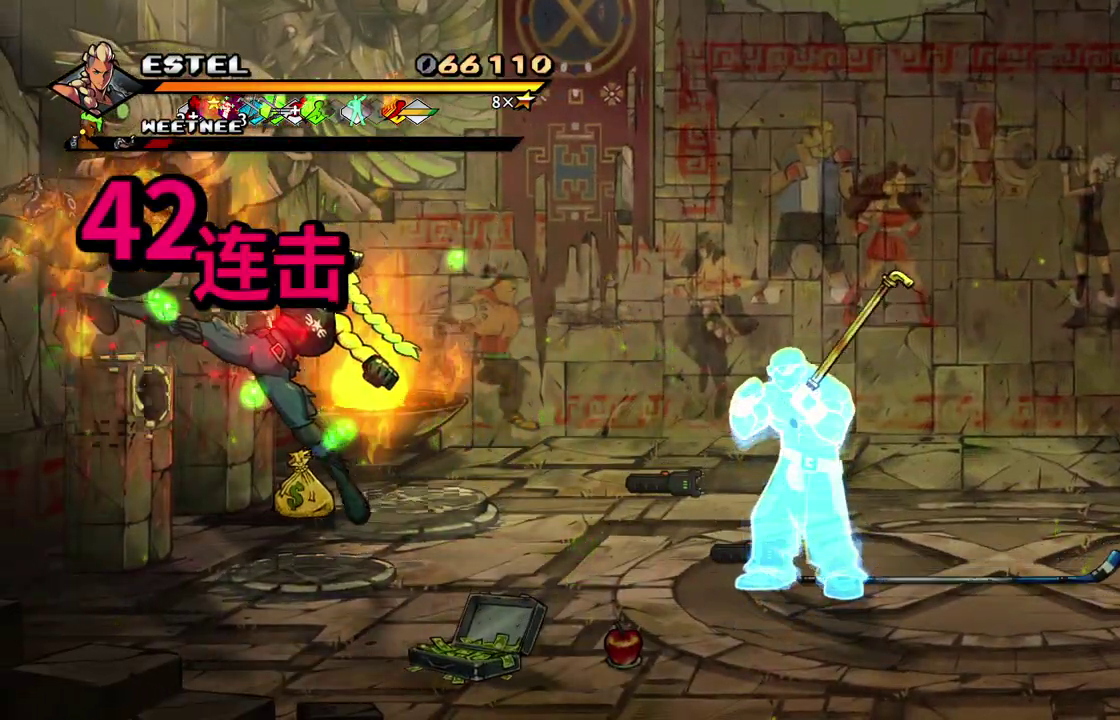
{"buttons": ["DPAD_RIGHT"], "events": [[17, "DPAD_RIGHT", "down"]]}
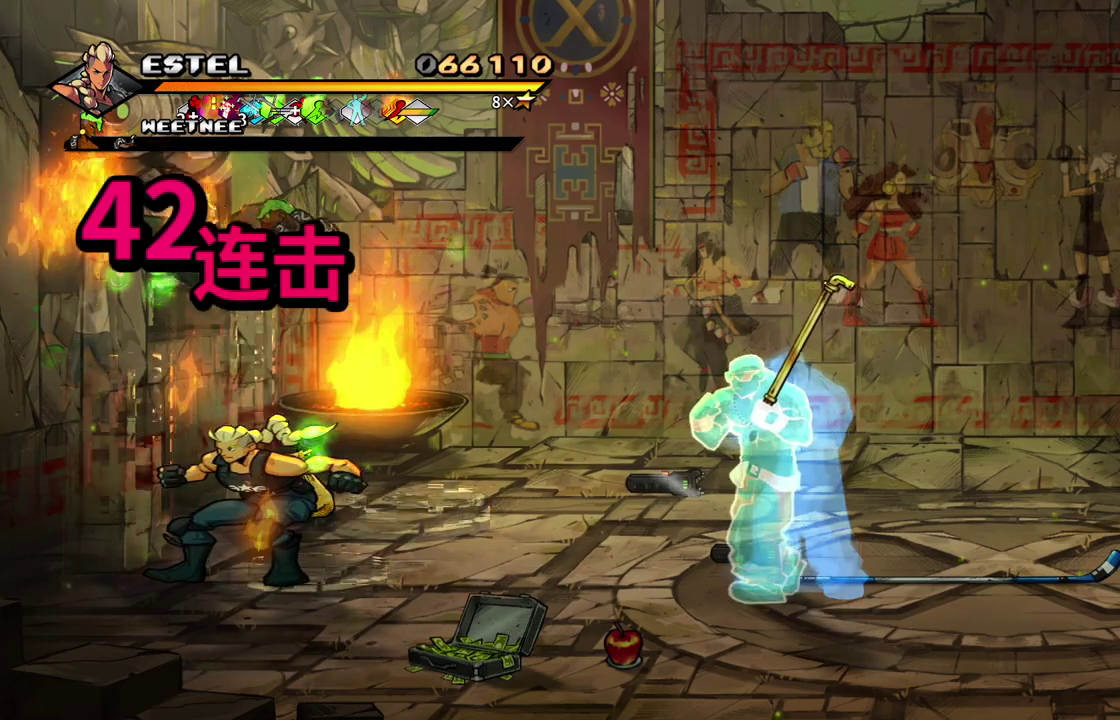
{"buttons": ["DPAD_RIGHT"], "events": []}
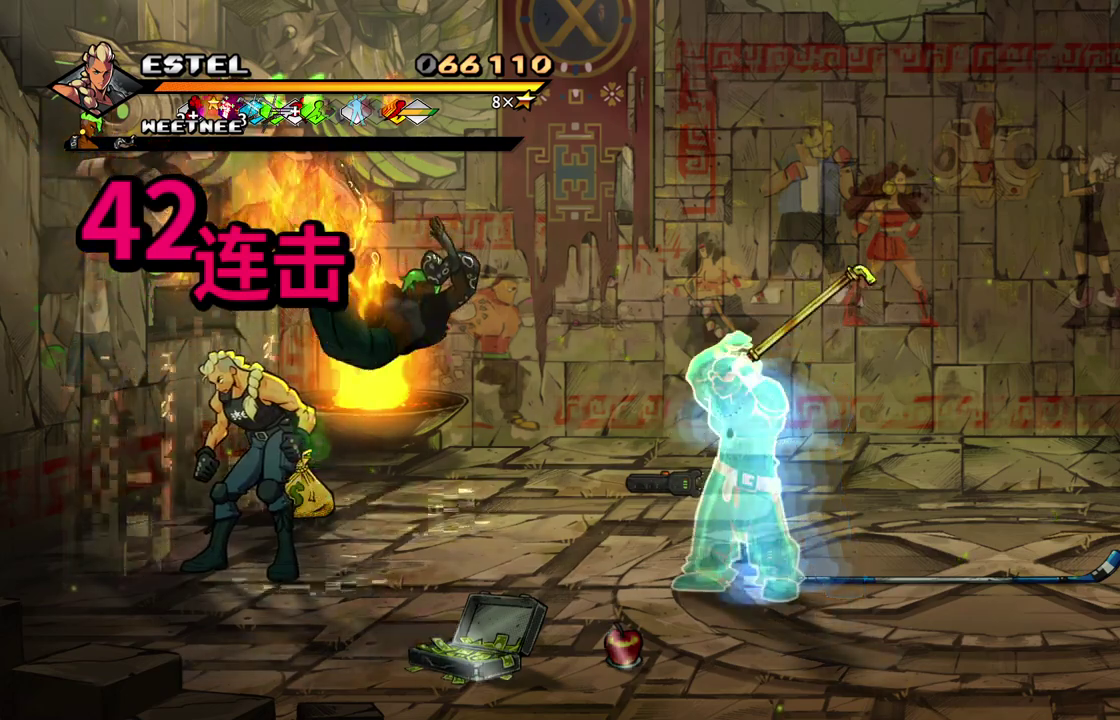
{"buttons": ["DPAD_RIGHT"], "events": [[17, "CROSS", "down"], [250, "CROSS", "up"]]}
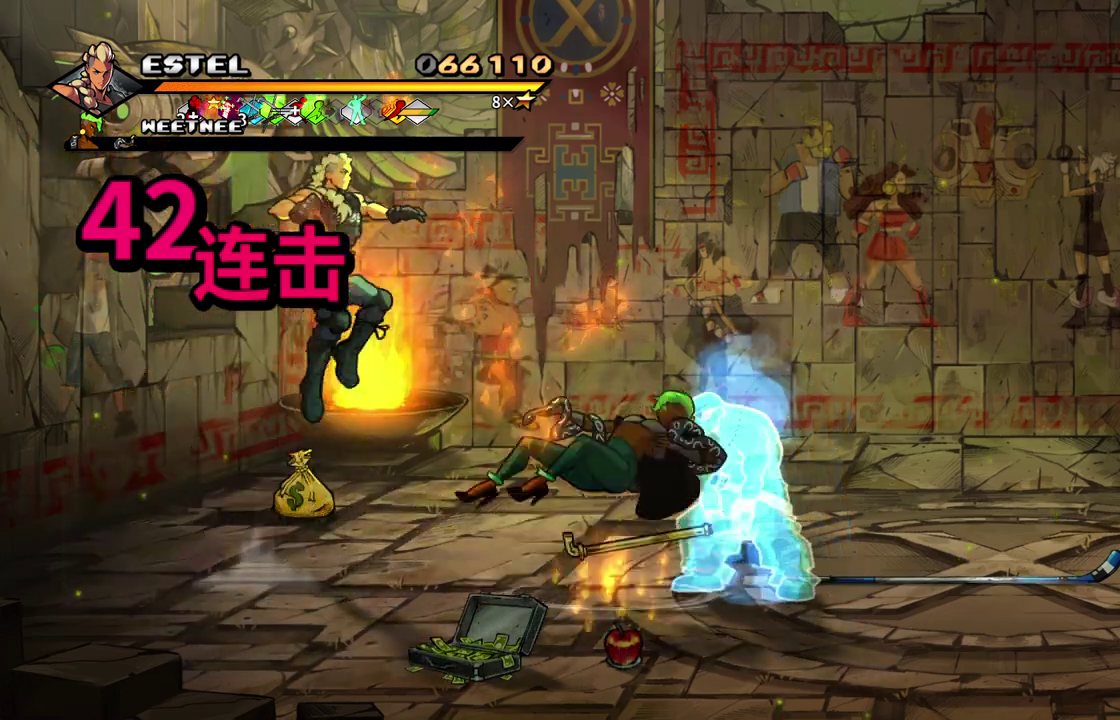
{"buttons": ["DPAD_RIGHT"], "events": [[33, "SQUARE", "down"], [200, "SQUARE", "up"], [267, "DPAD_RIGHT", "up"], [483, "DPAD_RIGHT", "down"]]}
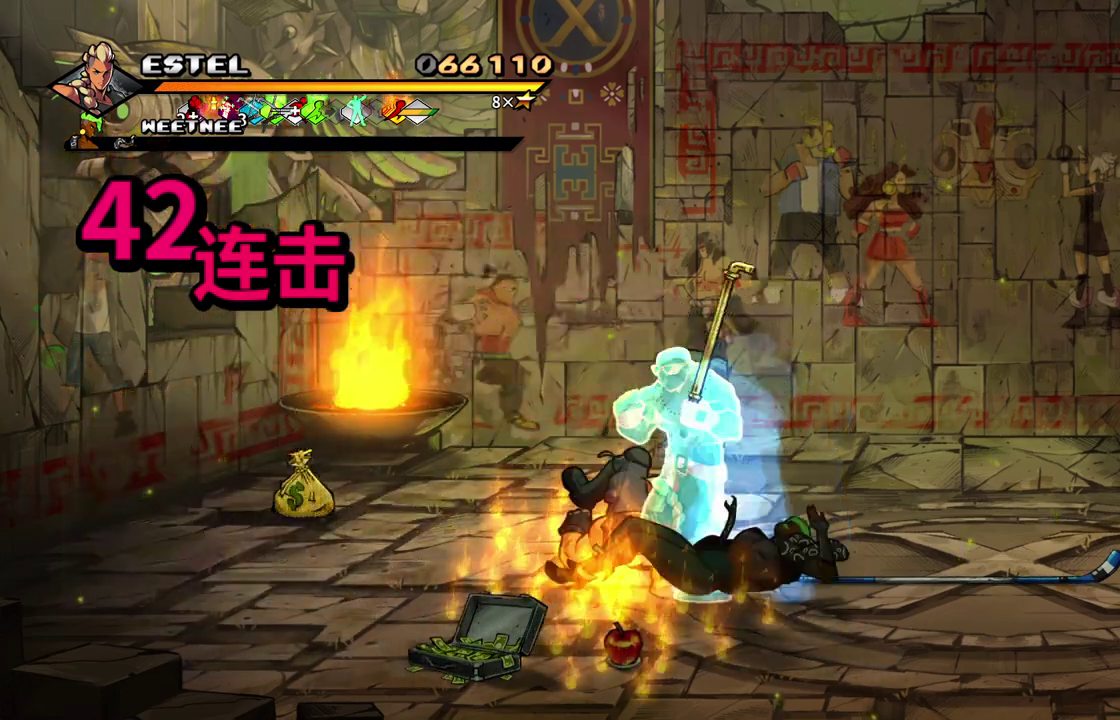
{"buttons": [], "events": [[367, "DPAD_RIGHT", "up"]]}
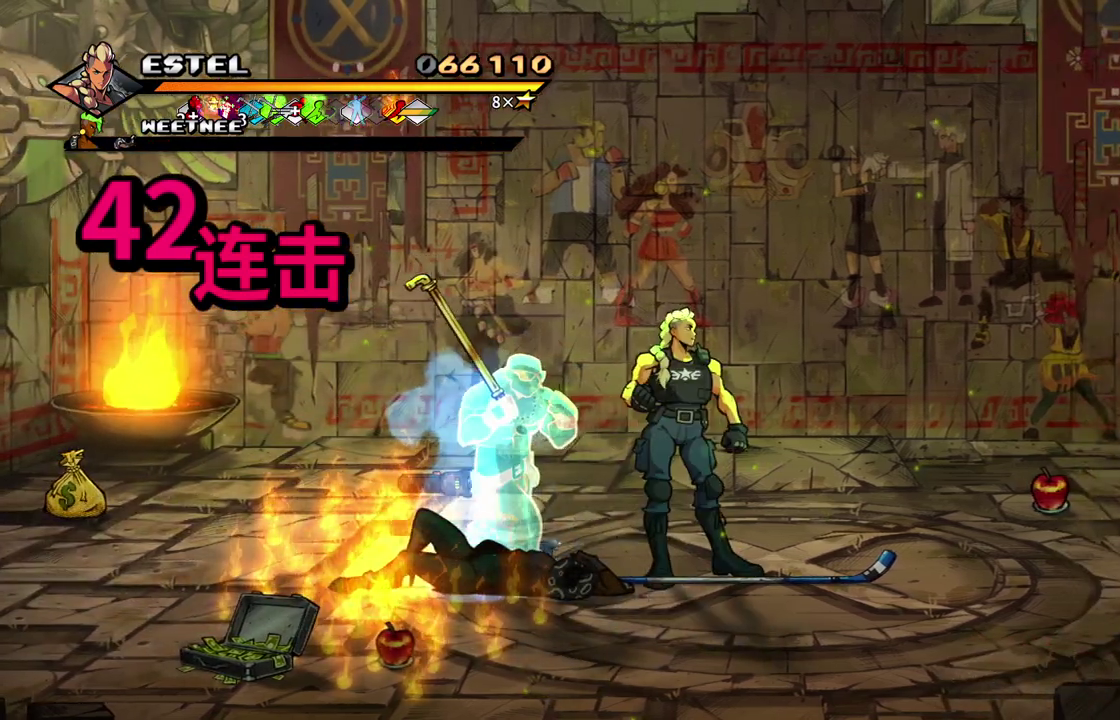
{"buttons": [], "events": [[117, "DPAD_LEFT", "down"], [383, "DPAD_LEFT", "up"]]}
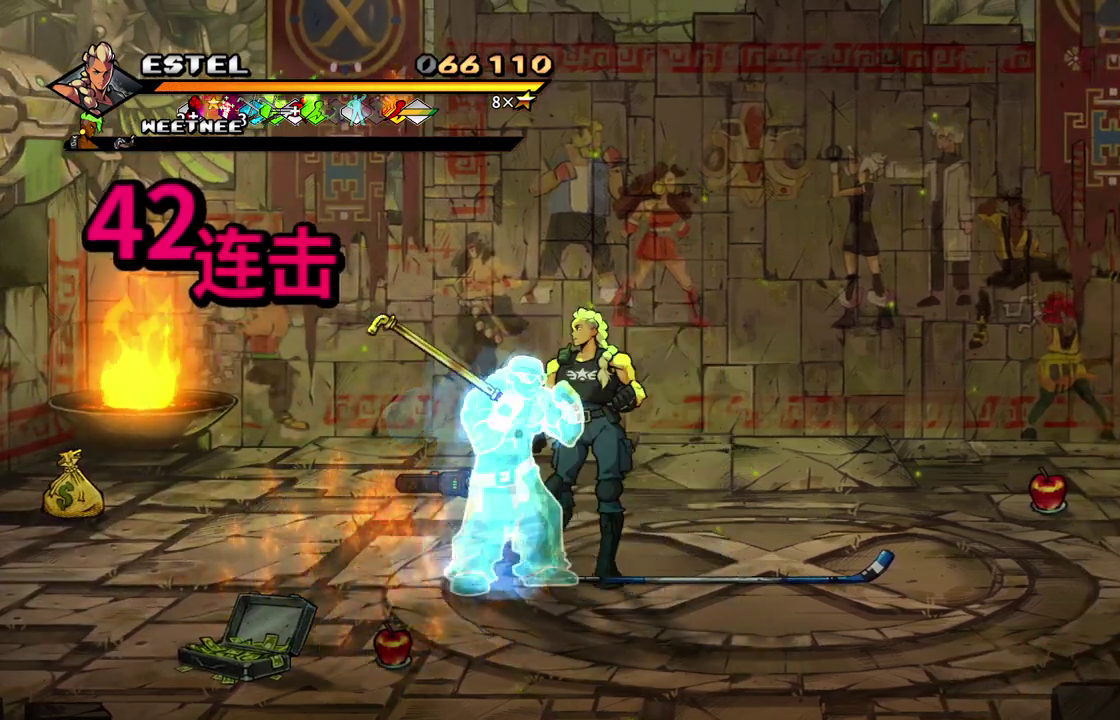
{"buttons": [], "events": [[133, "DPAD_RIGHT", "down"], [283, "DPAD_RIGHT", "up"]]}
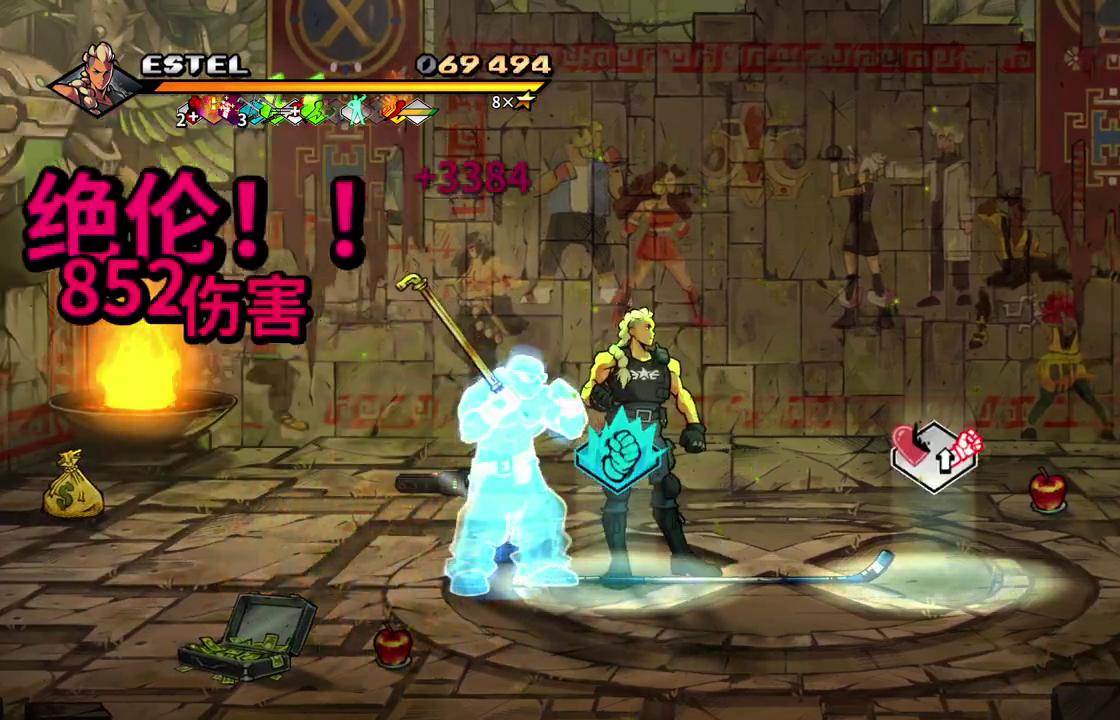
{"buttons": [], "events": []}
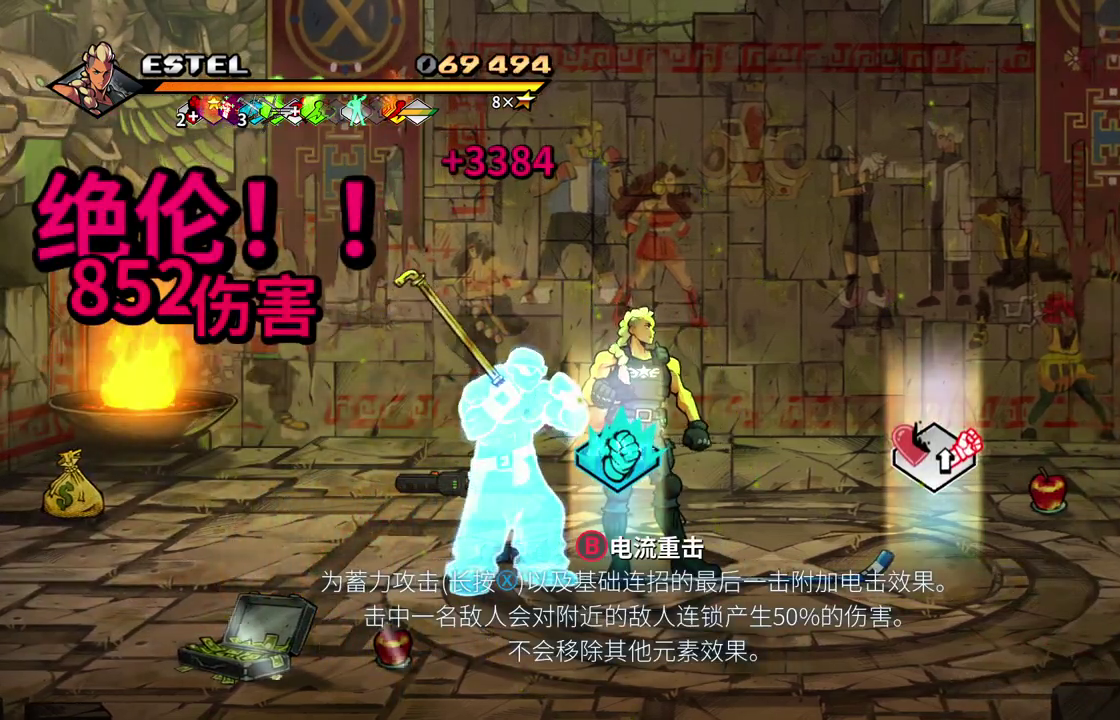
{"buttons": ["DPAD_RIGHT"], "events": [[33, "DPAD_DOWN", "down"], [50, "DPAD_RIGHT", "down"], [150, "DPAD_DOWN", "up"]]}
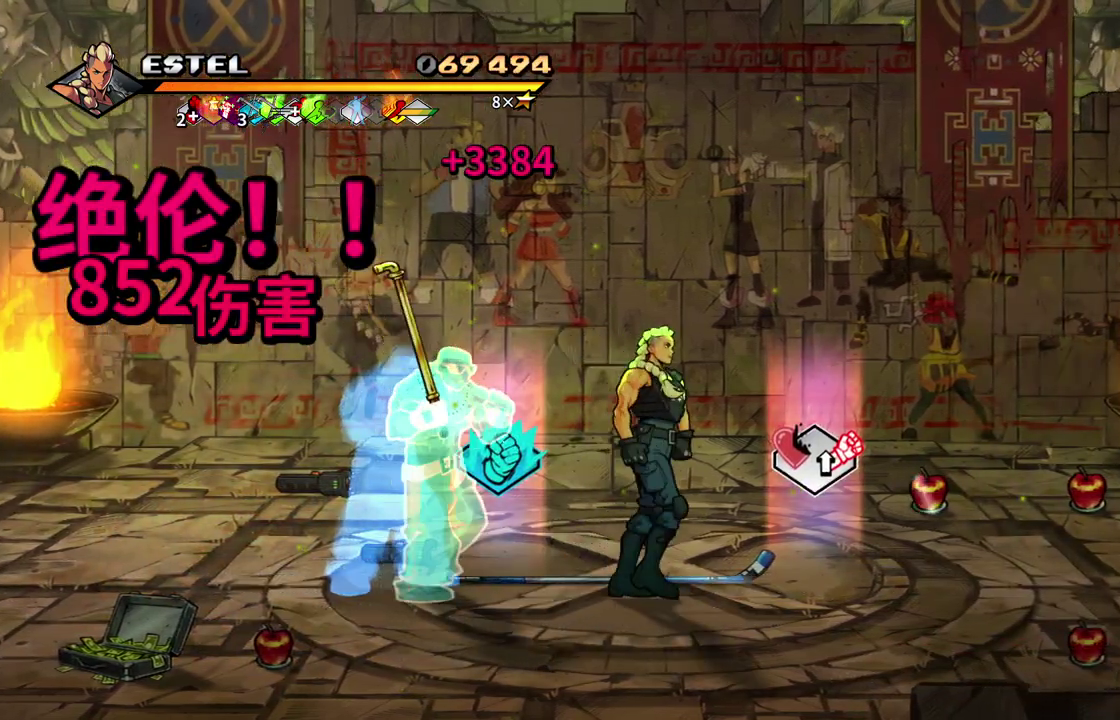
{"buttons": [], "events": [[383, "DPAD_RIGHT", "up"]]}
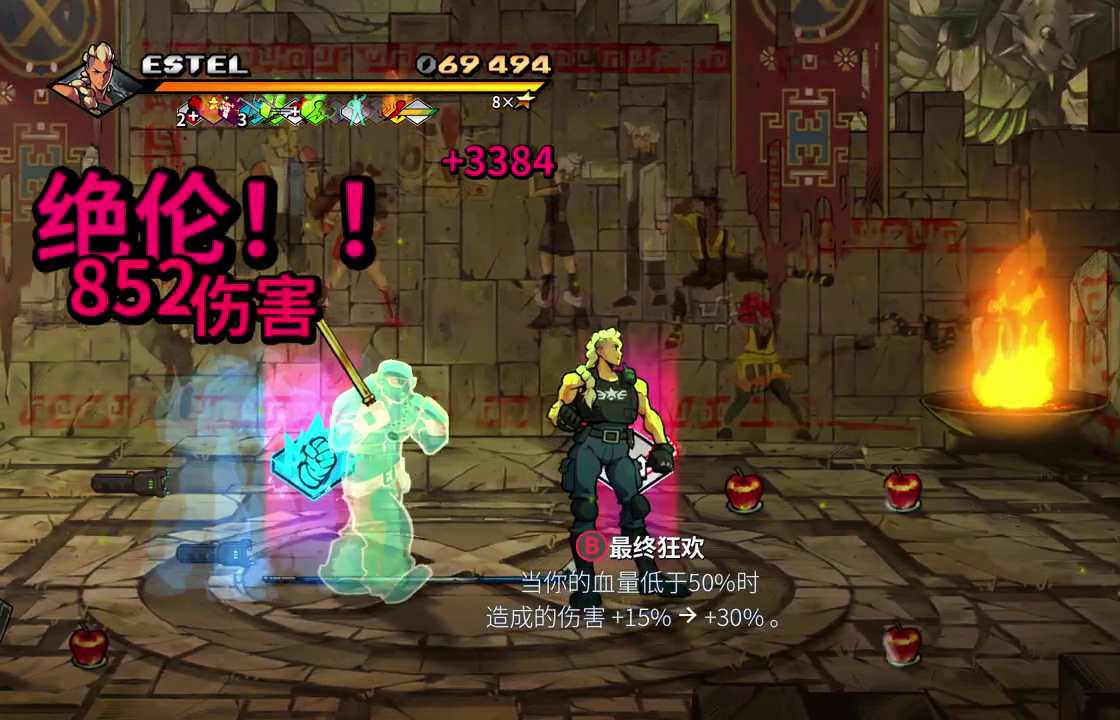
{"buttons": [], "events": [[333, "CIRCLE", "down"], [483, "CIRCLE", "up"]]}
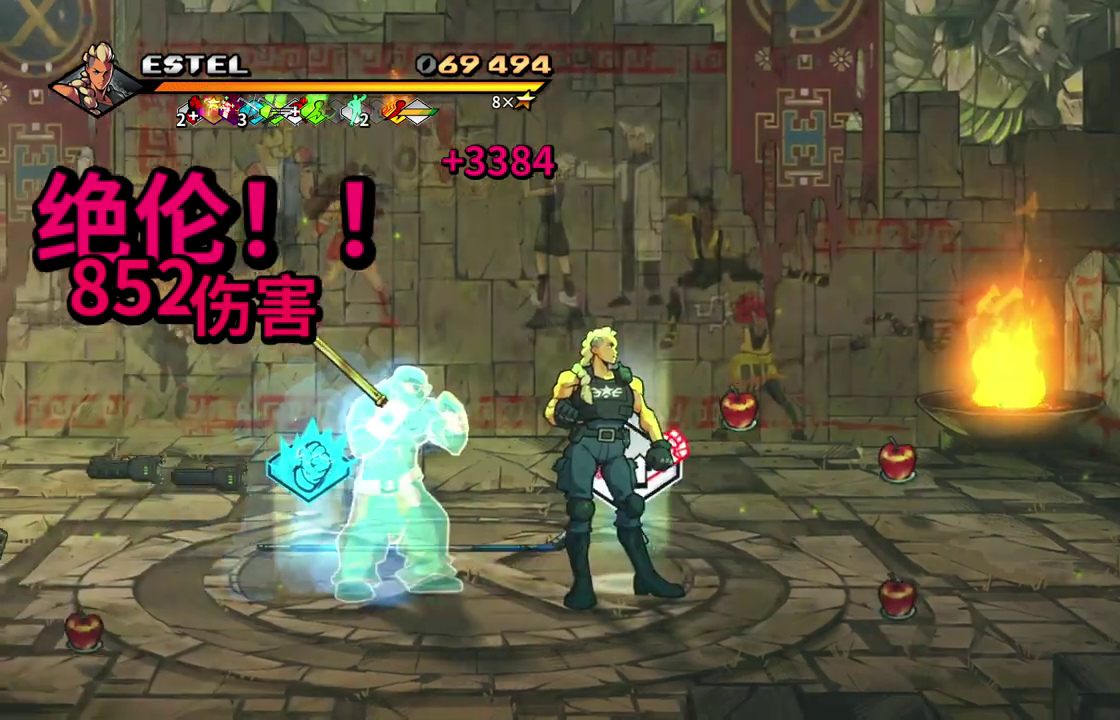
{"buttons": ["DPAD_UP", "DPAD_LEFT"], "events": [[217, "DPAD_LEFT", "down"], [467, "DPAD_UP", "down"]]}
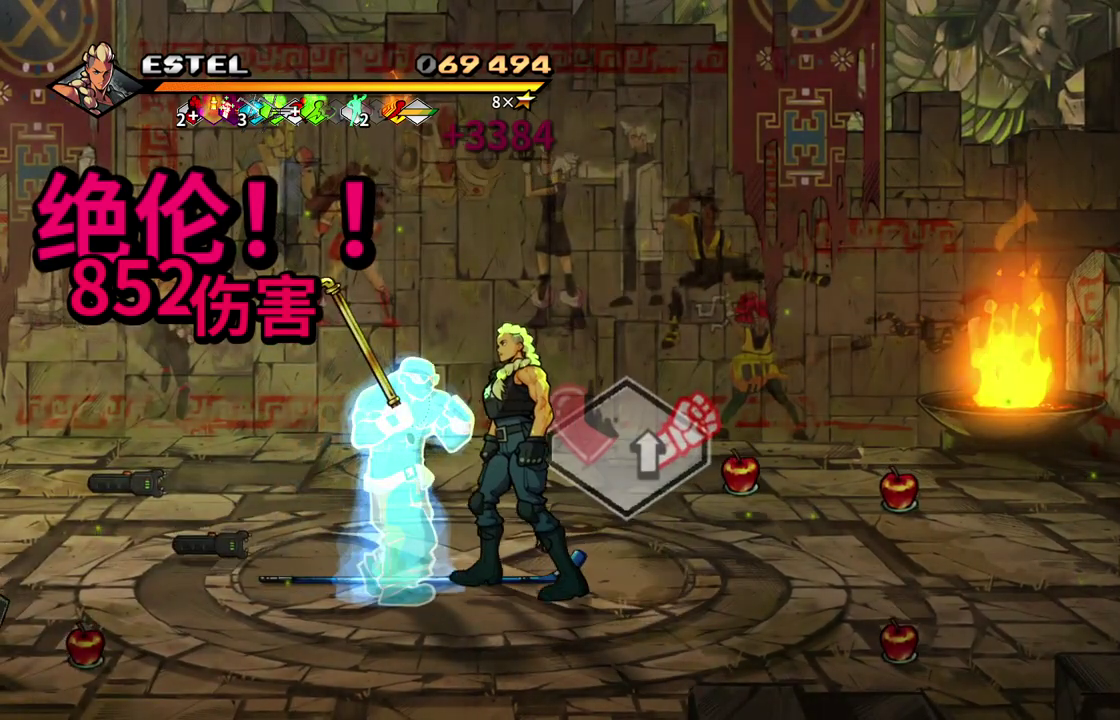
{"buttons": ["DPAD_UP", "DPAD_LEFT"], "events": [[83, "DPAD_UP", "up"], [100, "CIRCLE", "down"], [100, "DPAD_LEFT", "up"], [217, "CIRCLE", "up"], [450, "DPAD_LEFT", "down"], [483, "DPAD_UP", "down"]]}
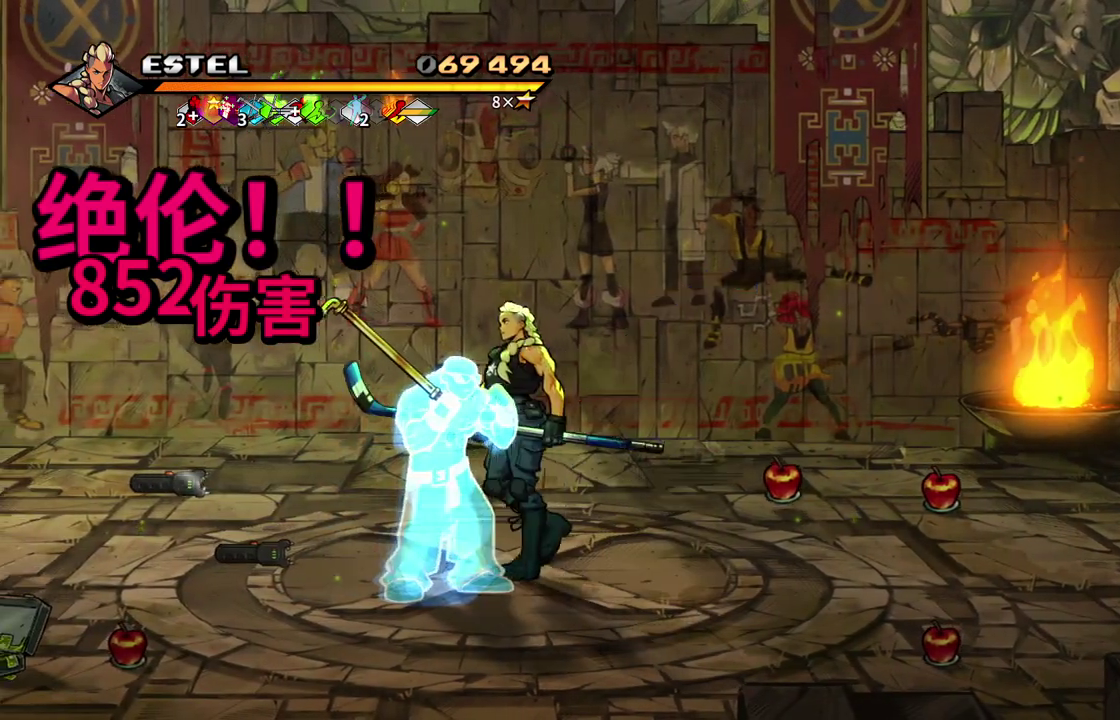
{"buttons": [], "events": [[117, "DPAD_UP", "up"], [150, "DPAD_LEFT", "up"]]}
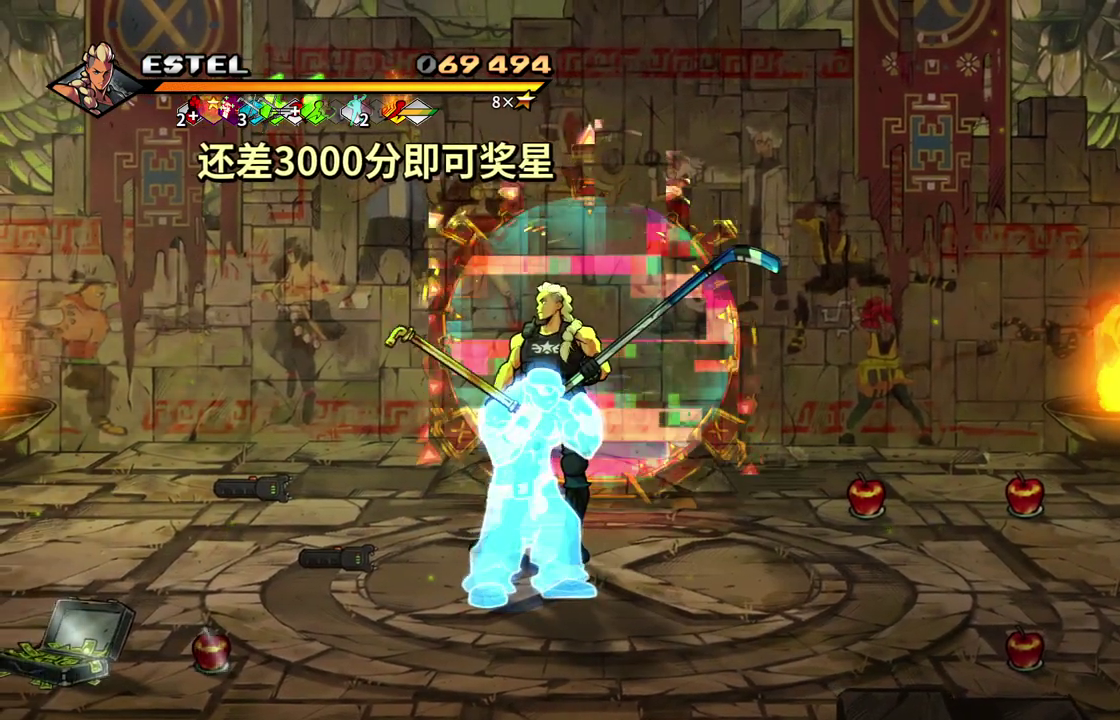
{"buttons": ["DPAD_UP"], "events": [[133, "DPAD_UP", "down"], [167, "DPAD_RIGHT", "down"], [383, "DPAD_RIGHT", "up"]]}
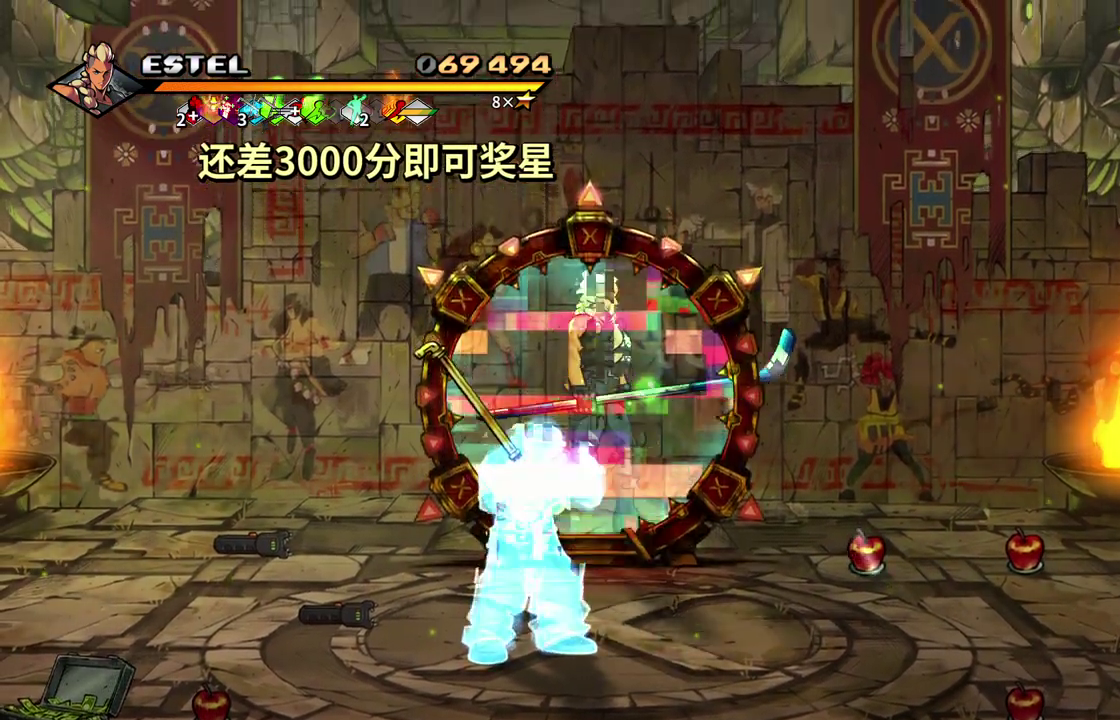
{"buttons": [], "events": [[317, "DPAD_UP", "up"]]}